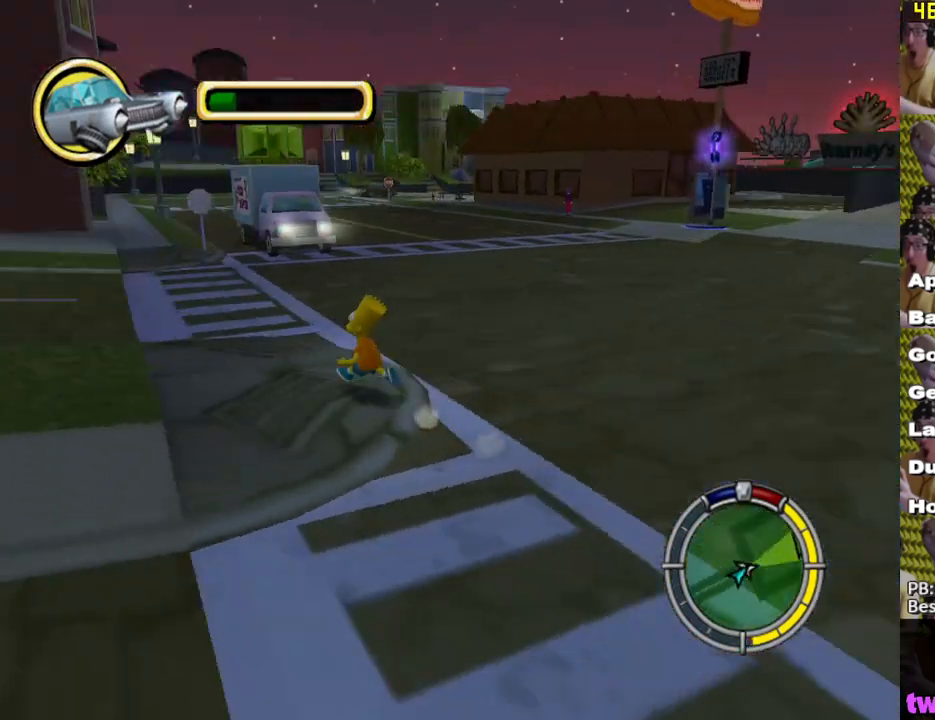
Gameplay with a controller (Xbox layout); each line is a JSON object with the inputs held at the frame after it. "events" lists button and stick changes between this image and that frame as [ms after this image, input, new state], when the widget could be followed in between.
{"buttons": ["X"], "left_stick": "down-left", "right_stick": "center", "events": [[83, "right_stick", "center"], [100, "left_stick", "up-left"], [417, "left_stick", "down-left"]]}
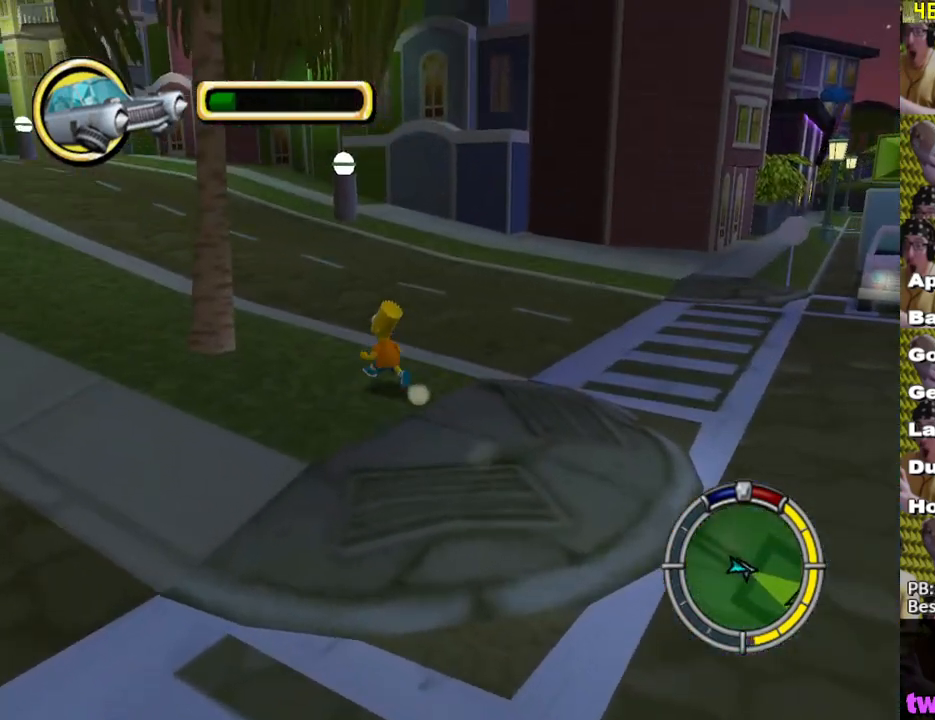
{"buttons": [], "left_stick": "down-left", "right_stick": "center", "events": [[133, "A", "down"], [200, "X", "up"], [250, "A", "up"], [317, "B", "down"], [400, "B", "up"]]}
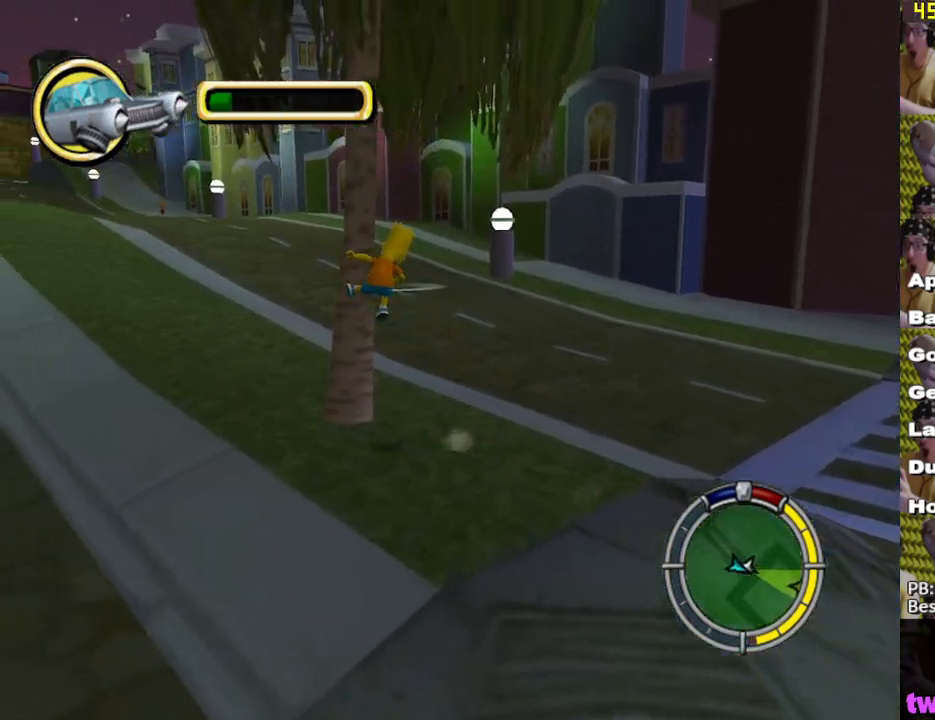
{"buttons": [], "left_stick": "down-right", "right_stick": "center", "events": [[50, "left_stick", "down-right"]]}
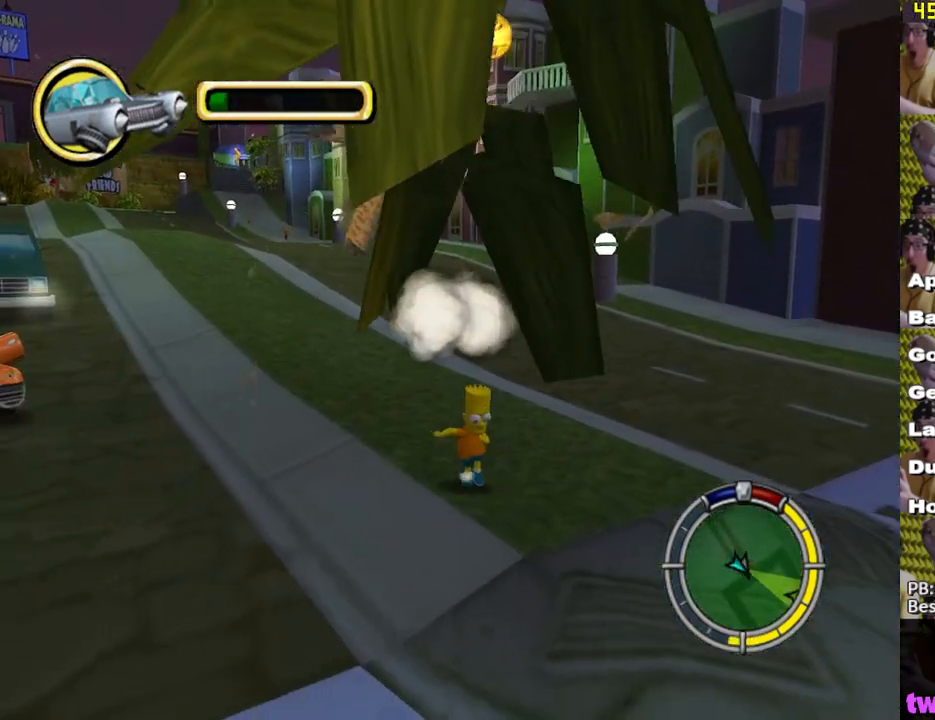
{"buttons": [], "left_stick": "up", "right_stick": "center", "events": [[317, "left_stick", "center"], [367, "left_stick", "left"], [467, "left_stick", "up"]]}
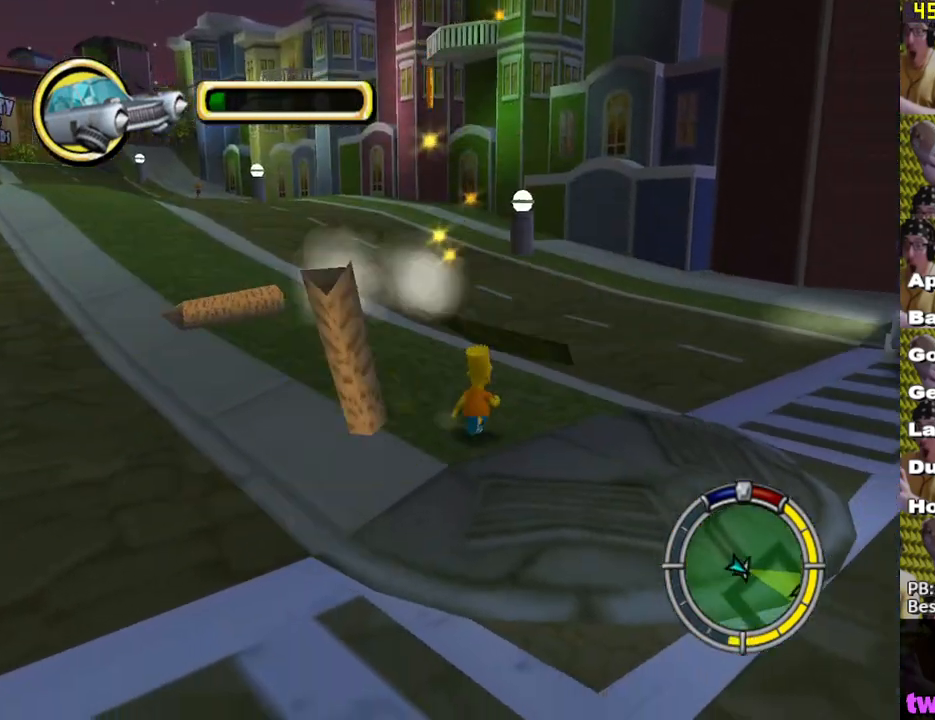
{"buttons": ["X"], "left_stick": "up-right", "right_stick": "center", "events": [[117, "left_stick", "up-left"], [183, "X", "down"], [233, "left_stick", "up"], [450, "left_stick", "up-right"]]}
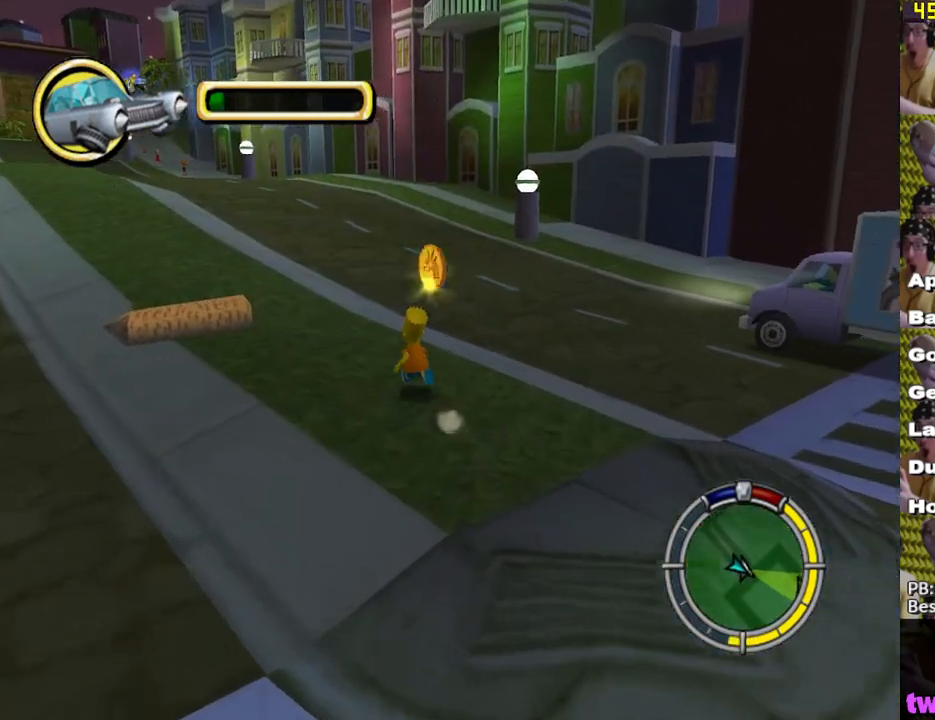
{"buttons": ["X"], "left_stick": "down-left", "right_stick": "right", "events": [[17, "left_stick", "right"], [50, "X", "up"], [67, "left_stick", "down-right"], [233, "X", "down"], [300, "left_stick", "down"], [450, "right_stick", "right"], [500, "left_stick", "down-left"]]}
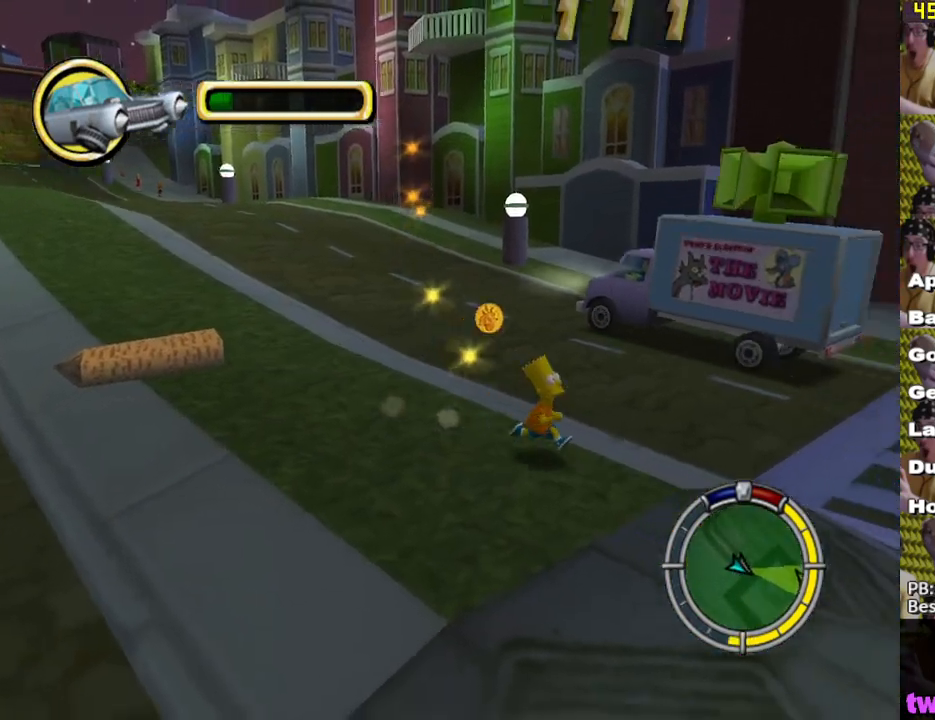
{"buttons": ["X"], "left_stick": "up-right", "right_stick": "right", "events": [[283, "left_stick", "up-left"], [433, "left_stick", "up-right"]]}
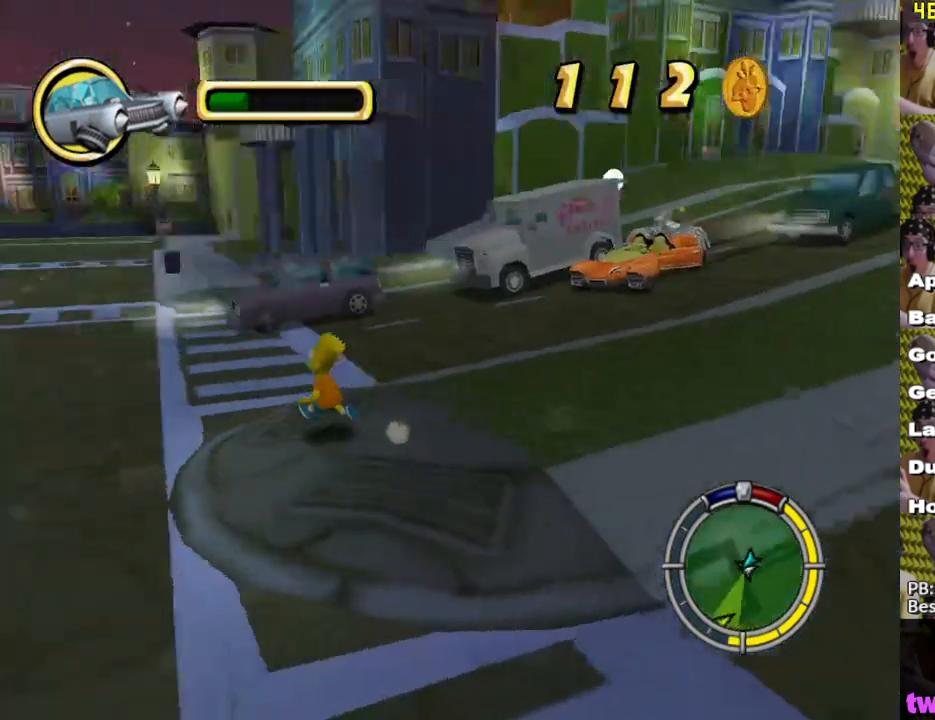
{"buttons": ["X"], "left_stick": "down-left", "right_stick": "right", "events": [[100, "left_stick", "down-right"], [233, "left_stick", "down"], [383, "left_stick", "down-left"]]}
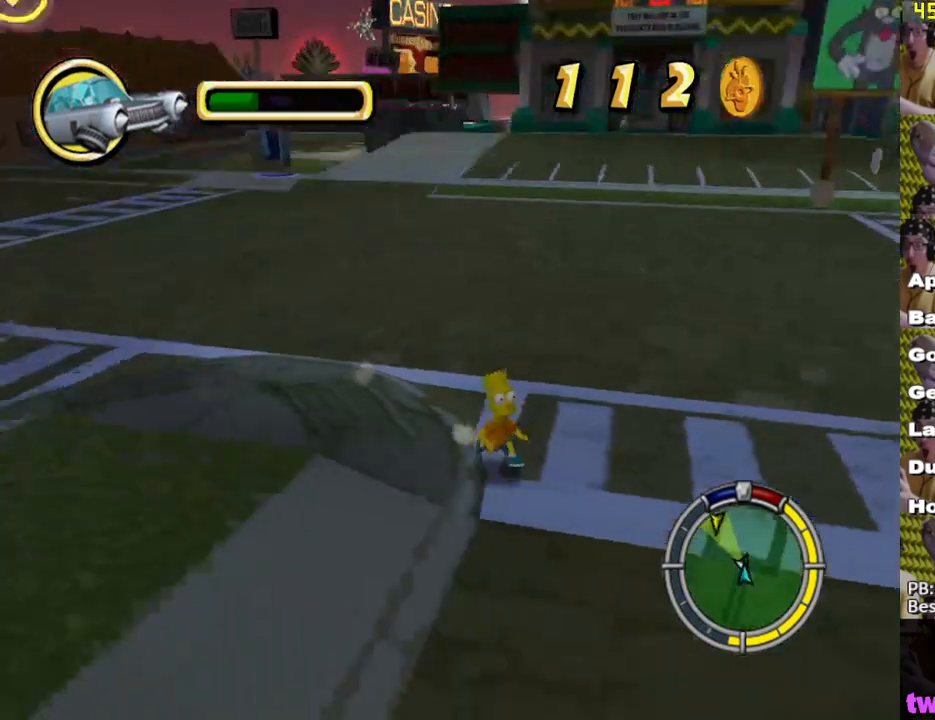
{"buttons": ["X"], "left_stick": "up-left", "right_stick": "down-right", "events": [[333, "right_stick", "down-right"], [383, "left_stick", "up-left"]]}
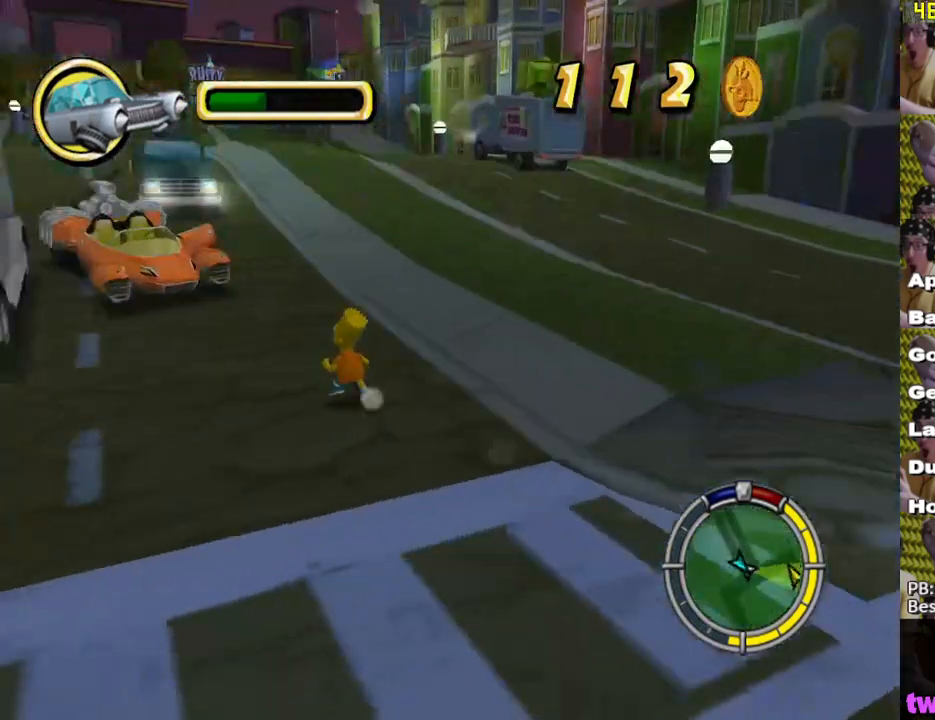
{"buttons": ["X"], "left_stick": "down-right", "right_stick": "down-right", "events": [[150, "right_stick", "center"], [167, "left_stick", "up-right"], [350, "left_stick", "down-right"], [467, "right_stick", "down-right"]]}
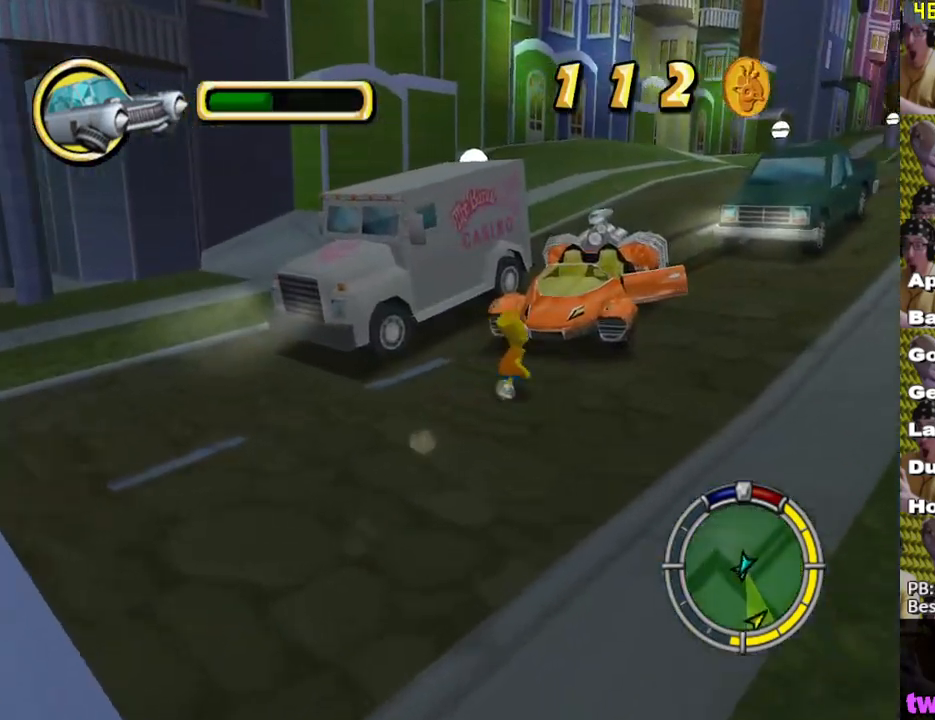
{"buttons": ["X"], "left_stick": "down-right", "right_stick": "down-right", "events": [[17, "left_stick", "right"], [150, "left_stick", "down-right"]]}
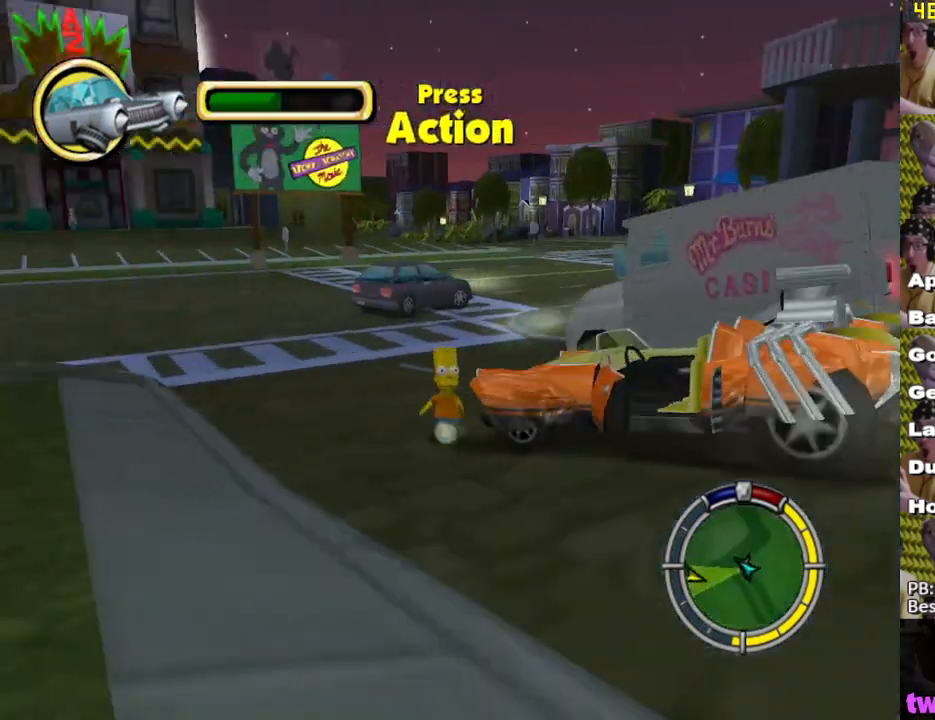
{"buttons": [], "left_stick": "down-left", "right_stick": "center", "events": [[150, "right_stick", "center"], [183, "X", "up"], [350, "left_stick", "down-left"]]}
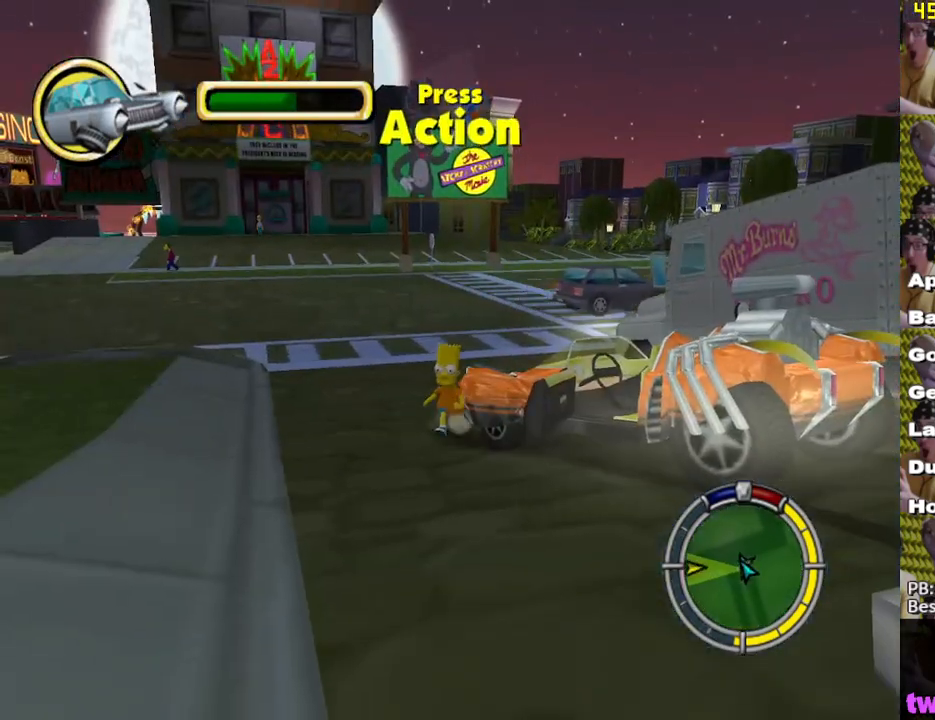
{"buttons": ["X"], "left_stick": "down-right", "right_stick": "center", "events": [[117, "left_stick", "down"], [217, "left_stick", "down-right"], [250, "X", "down"]]}
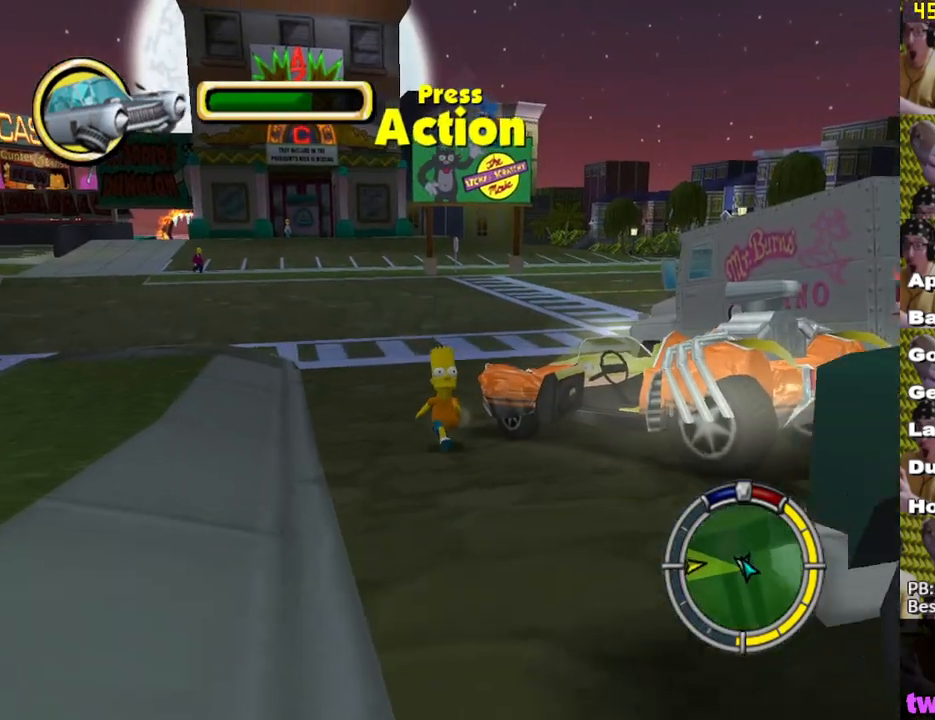
{"buttons": [], "left_stick": "up-right", "right_stick": "center", "events": [[33, "X", "up"], [50, "left_stick", "up-right"], [133, "X", "down"], [433, "X", "up"]]}
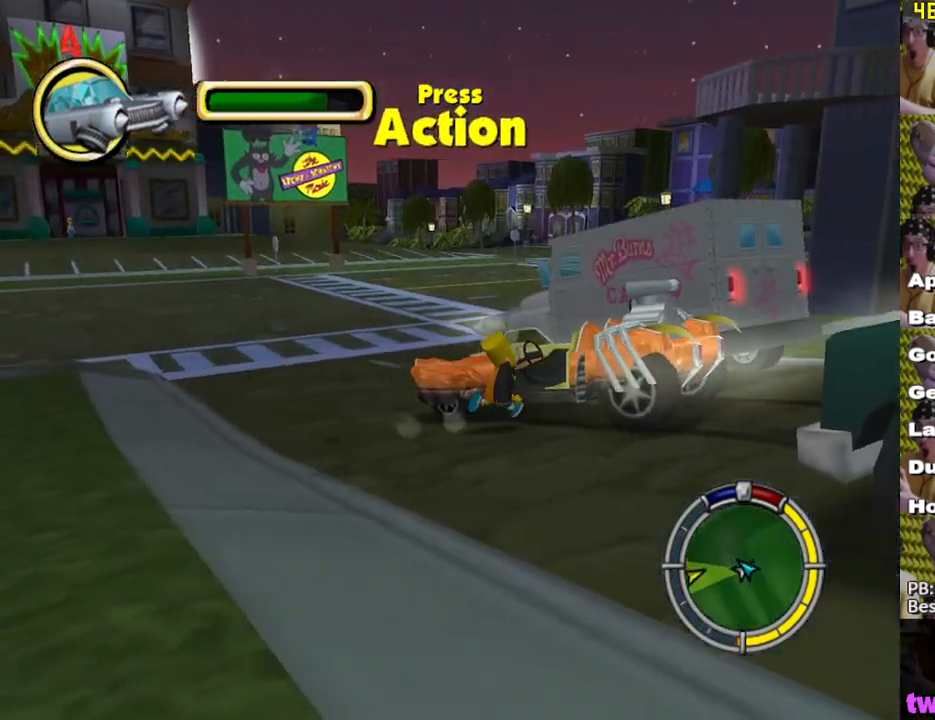
{"buttons": ["Y", "L2"], "left_stick": "up-right", "right_stick": "center", "events": [[100, "left_stick", "down-right"], [250, "left_stick", "right"], [383, "left_stick", "up-right"], [400, "Y", "down"], [500, "L2", "down"]]}
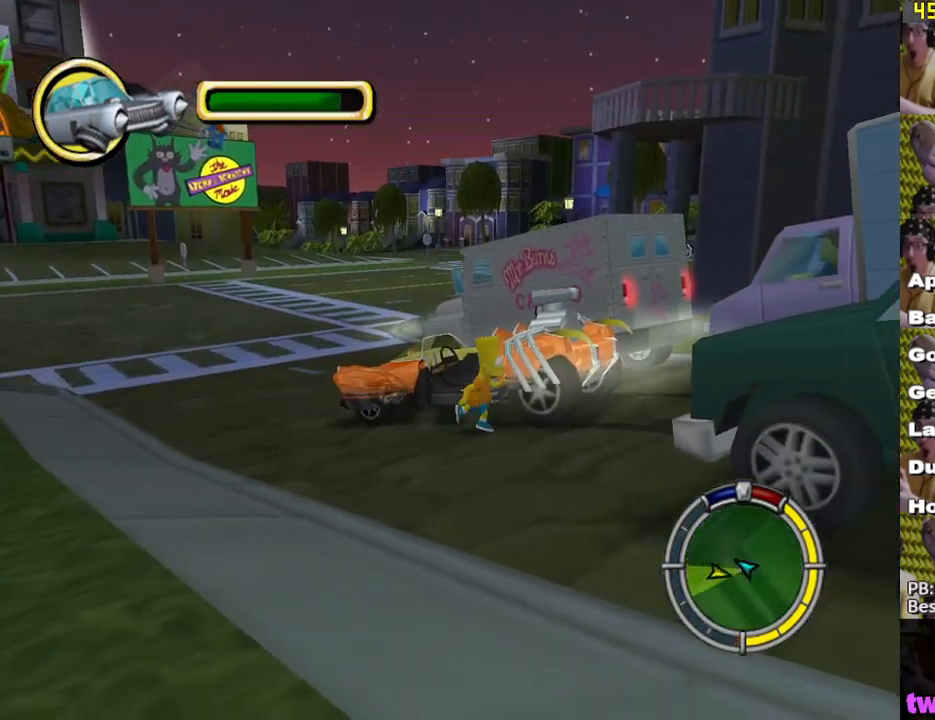
{"buttons": ["X"], "left_stick": "left", "right_stick": "center", "events": [[17, "Y", "up"], [100, "X", "down"], [117, "left_stick", "center"], [217, "L2", "up"], [467, "left_stick", "left"]]}
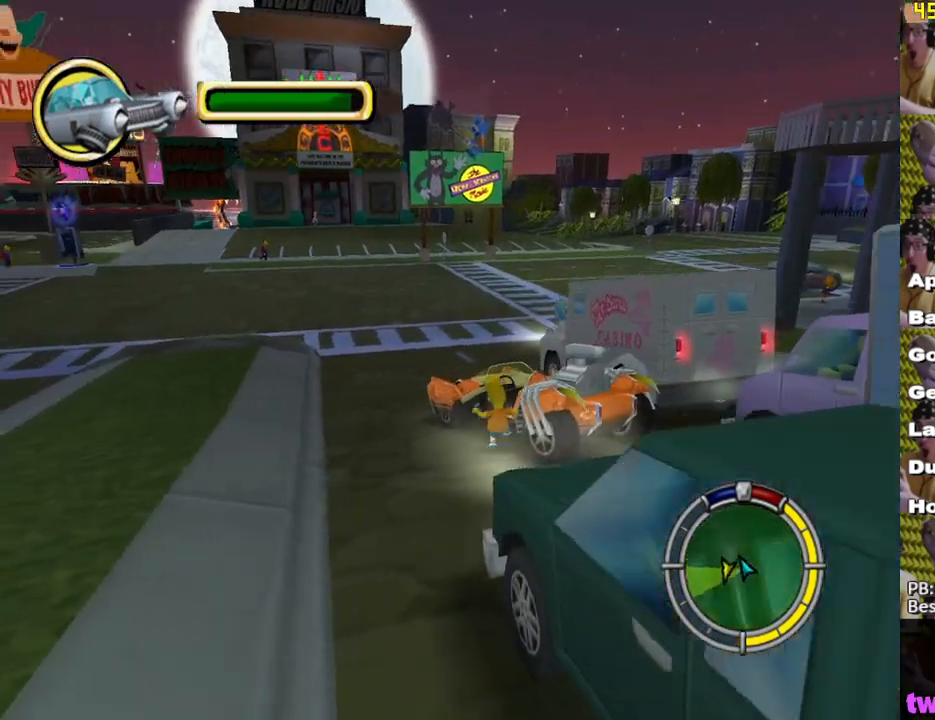
{"buttons": ["X", "L1"], "left_stick": "left", "right_stick": "center", "events": [[350, "L1", "down"]]}
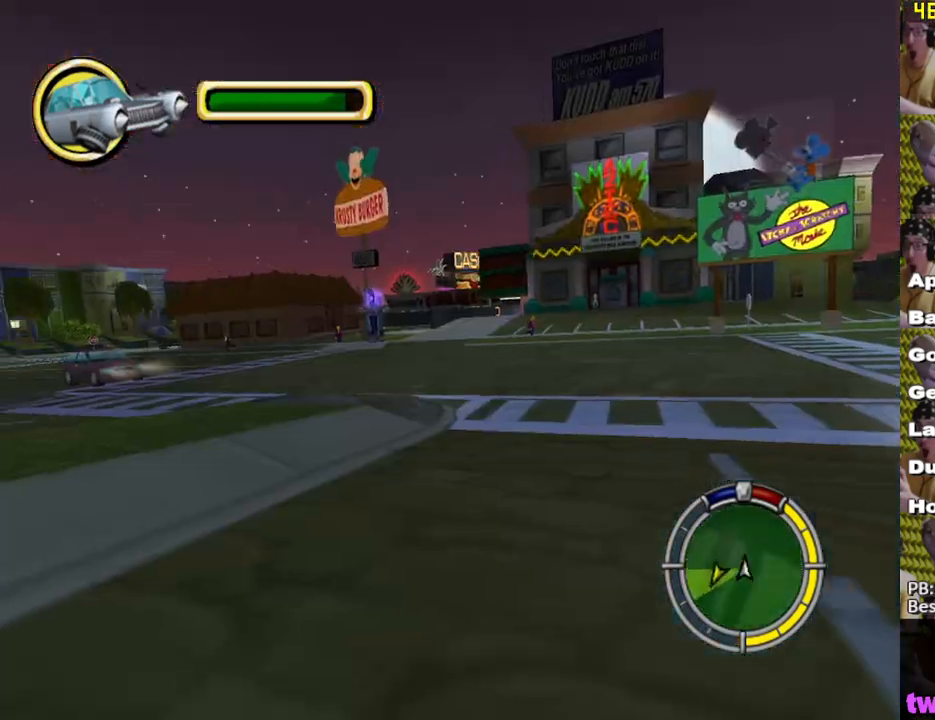
{"buttons": ["X", "L2"], "left_stick": "left", "right_stick": "center", "events": [[17, "L1", "up"], [283, "L2", "down"]]}
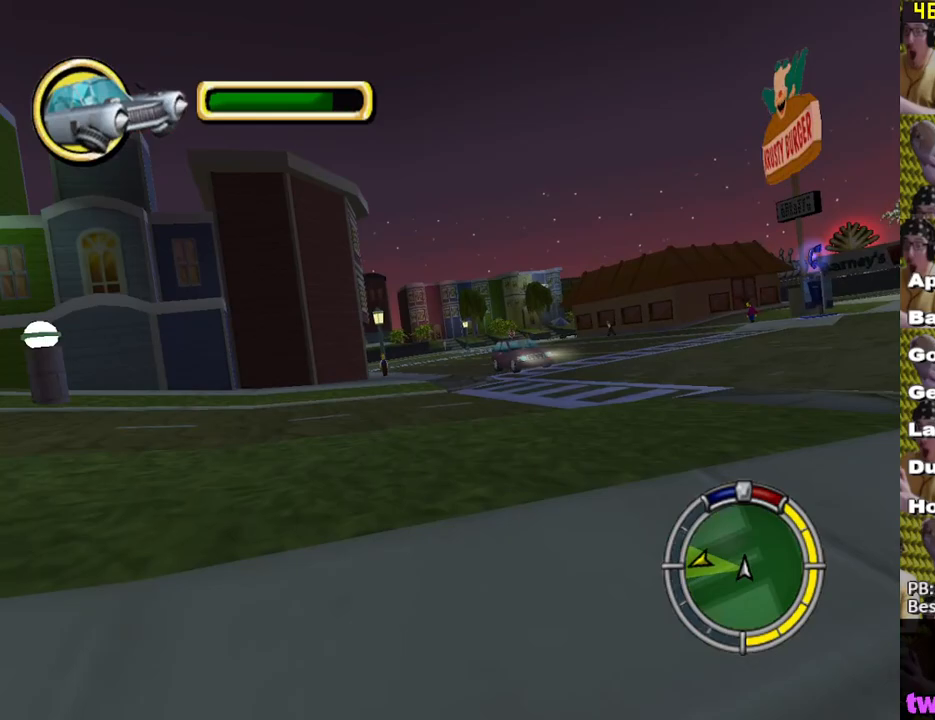
{"buttons": ["X"], "left_stick": "center", "right_stick": "center", "events": [[133, "L2", "up"], [333, "left_stick", "center"]]}
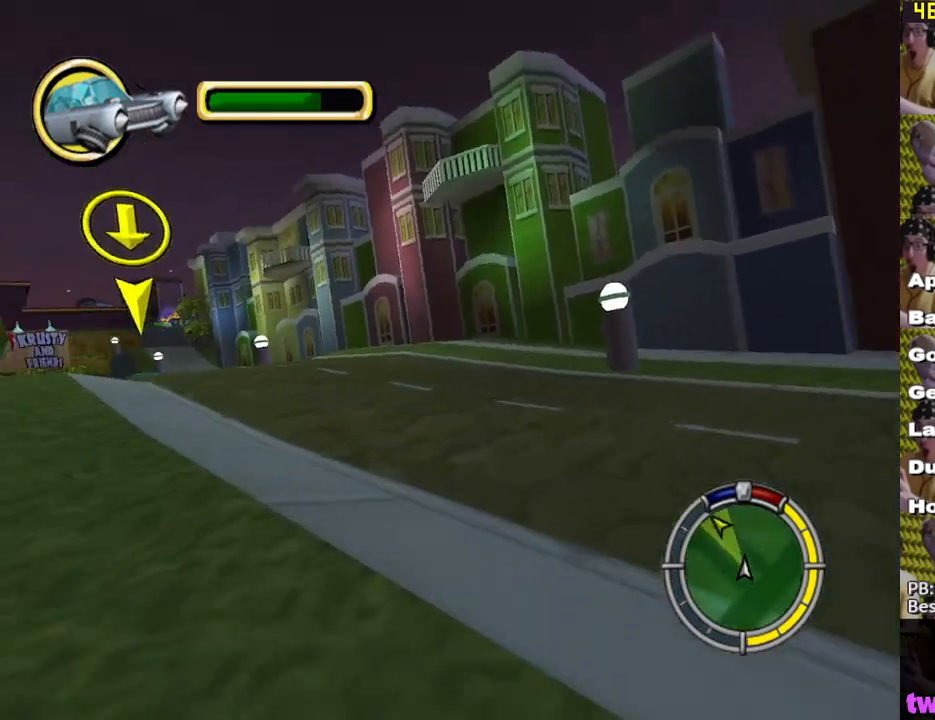
{"buttons": ["X"], "left_stick": "center", "right_stick": "center", "events": [[167, "left_stick", "left"], [433, "left_stick", "center"]]}
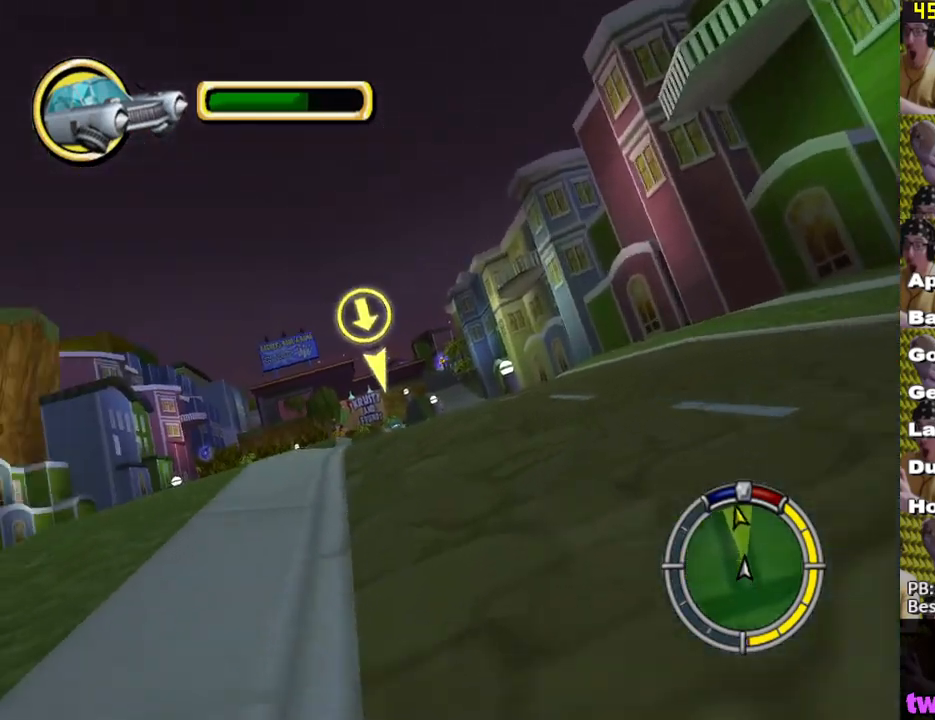
{"buttons": ["X"], "left_stick": "center", "right_stick": "center", "events": []}
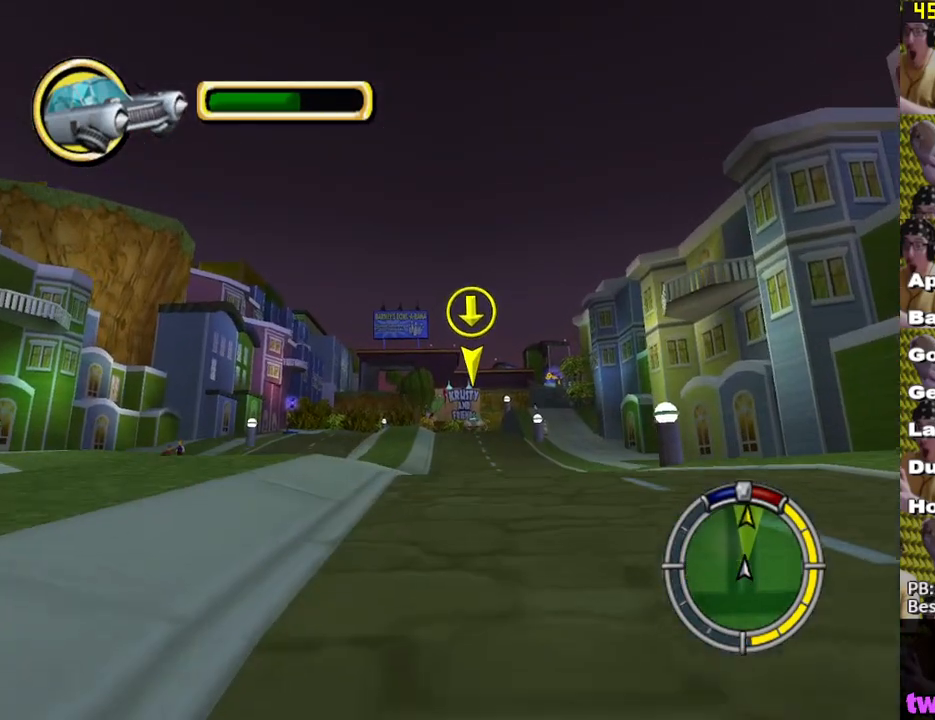
{"buttons": ["X"], "left_stick": "center", "right_stick": "center", "events": []}
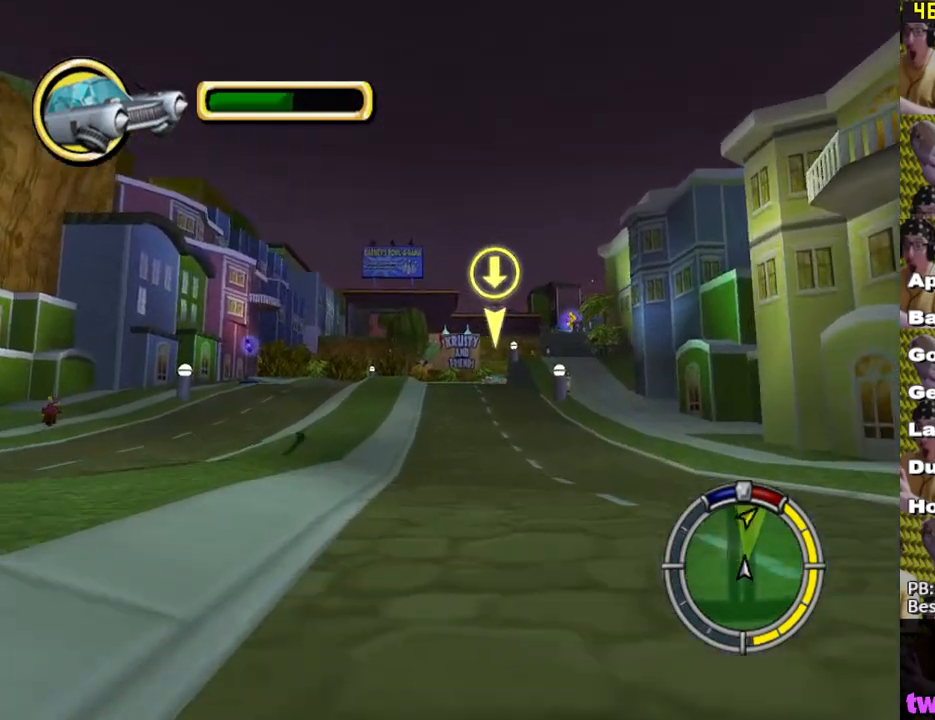
{"buttons": ["X"], "left_stick": "center", "right_stick": "center", "events": []}
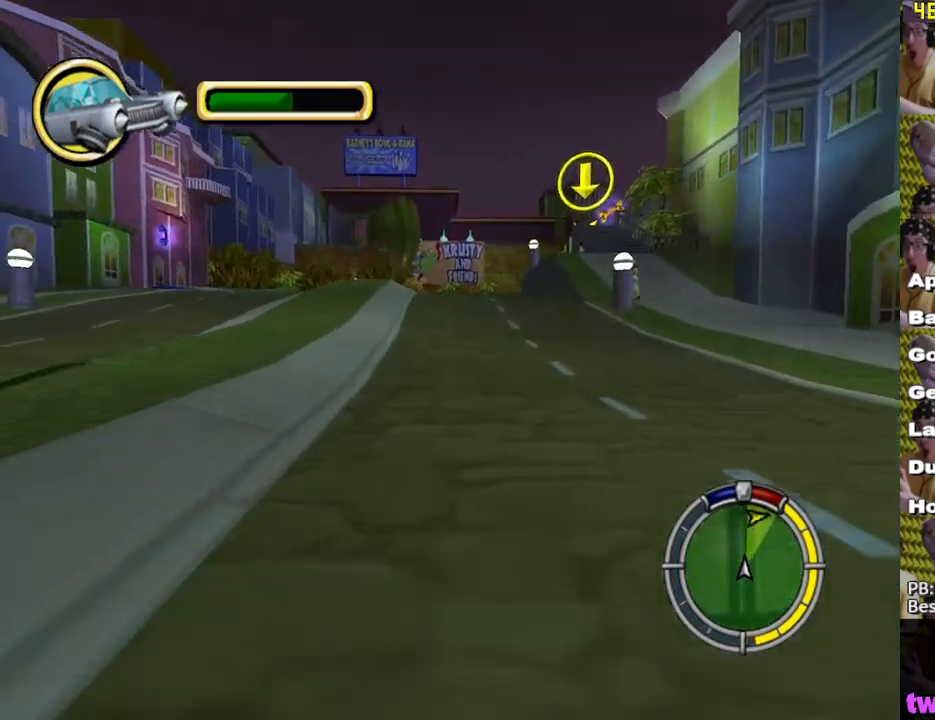
{"buttons": ["X"], "left_stick": "center", "right_stick": "center", "events": []}
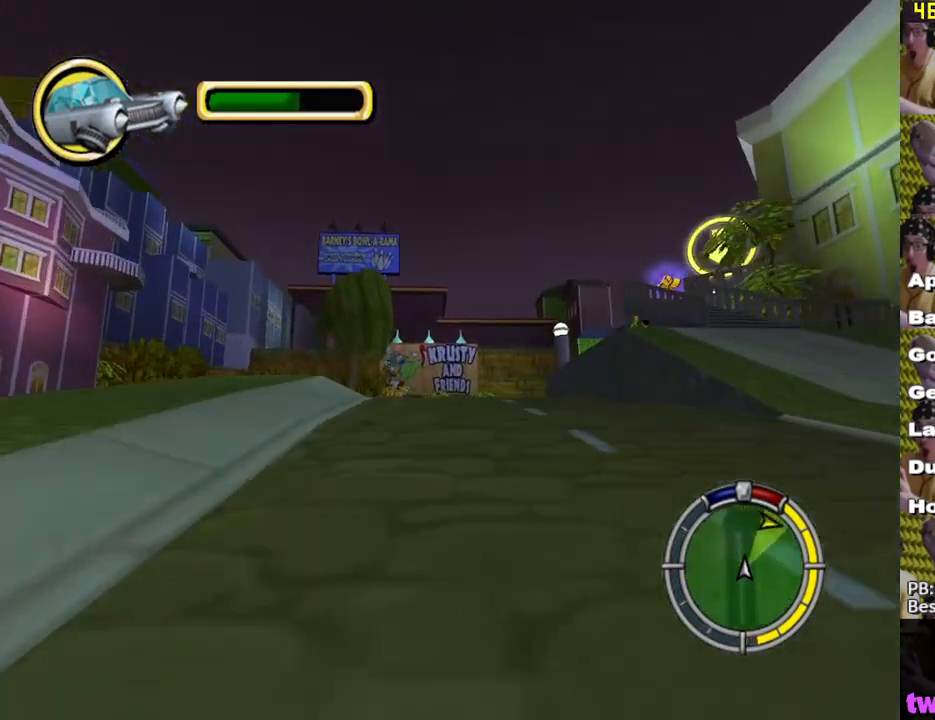
{"buttons": ["X", "L2"], "left_stick": "right", "right_stick": "center", "events": [[317, "left_stick", "right"], [400, "L2", "down"]]}
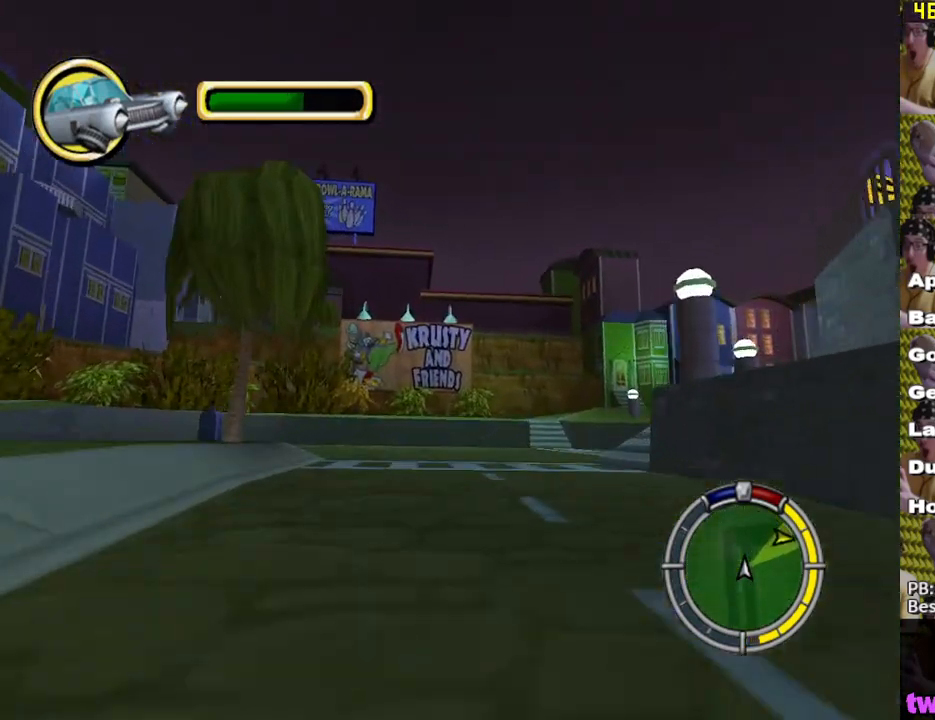
{"buttons": ["X"], "left_stick": "center", "right_stick": "center", "events": [[67, "X", "up"], [150, "A", "down"], [183, "A", "up"], [217, "L2", "up"], [317, "X", "down"], [383, "X", "up"], [483, "X", "down"], [500, "left_stick", "center"]]}
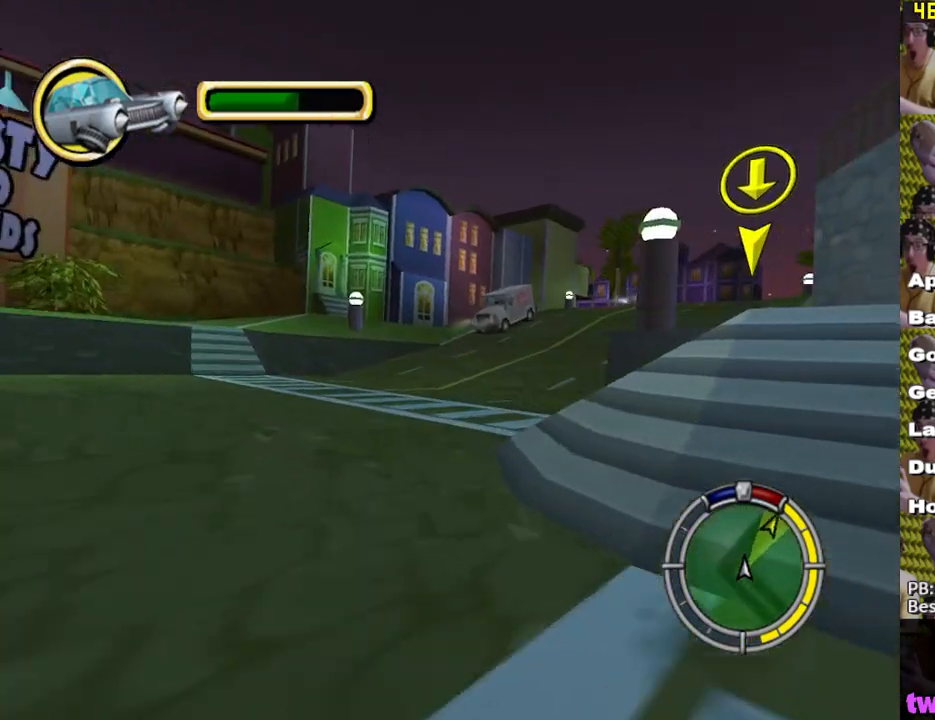
{"buttons": ["X"], "left_stick": "right", "right_stick": "center", "events": [[33, "X", "up"], [117, "X", "down"], [217, "X", "up"], [250, "X", "down"], [300, "left_stick", "right"]]}
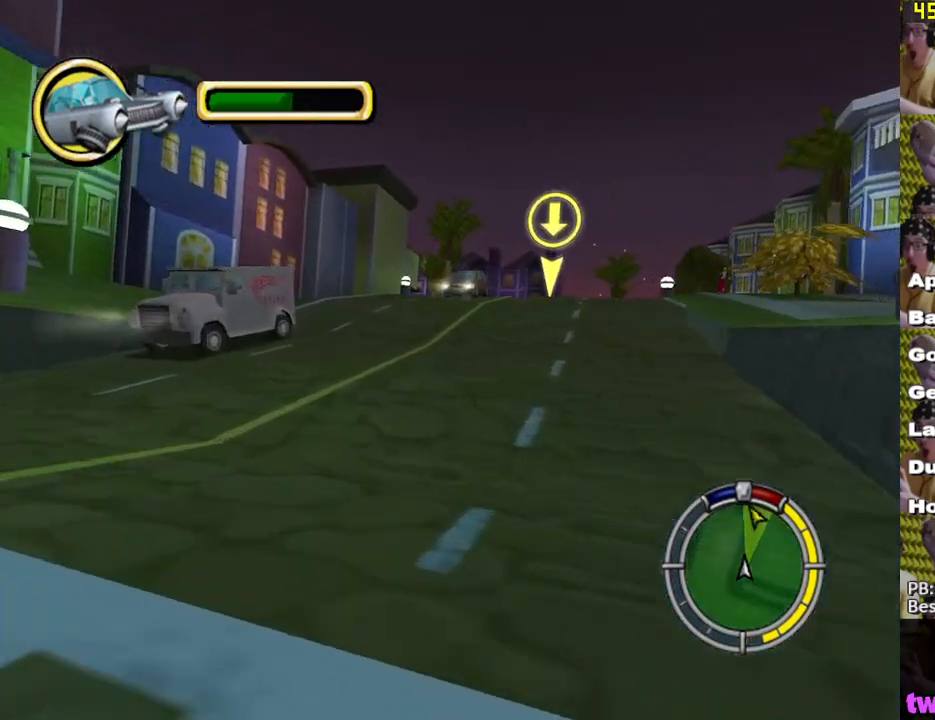
{"buttons": ["X"], "left_stick": "center", "right_stick": "center", "events": [[267, "left_stick", "center"]]}
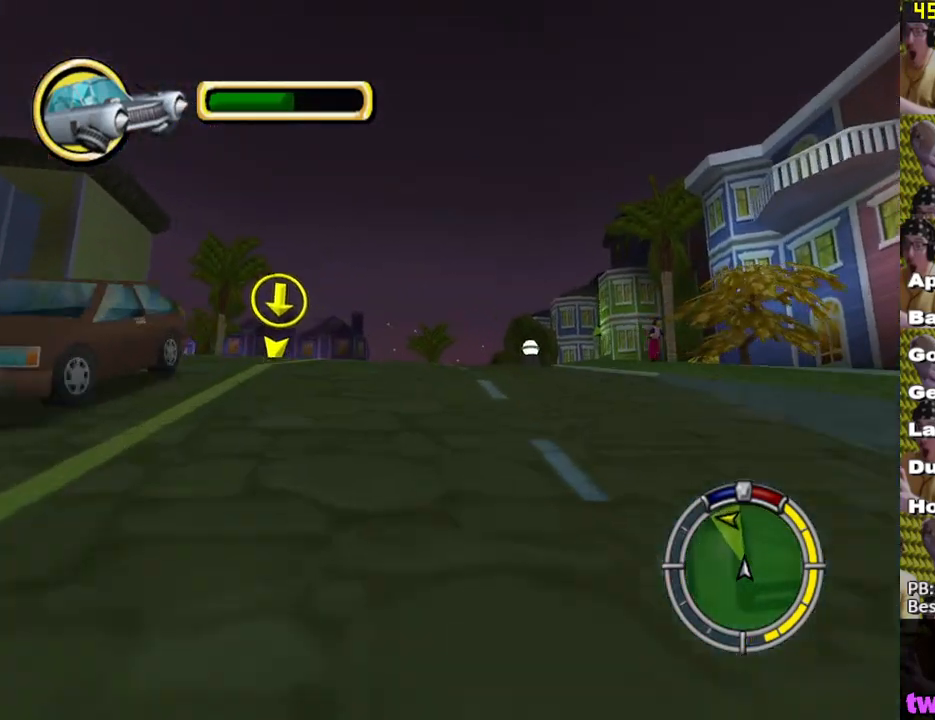
{"buttons": [], "left_stick": "left", "right_stick": "center", "events": [[300, "X", "up"], [383, "A", "down"], [450, "A", "up"], [450, "left_stick", "left"]]}
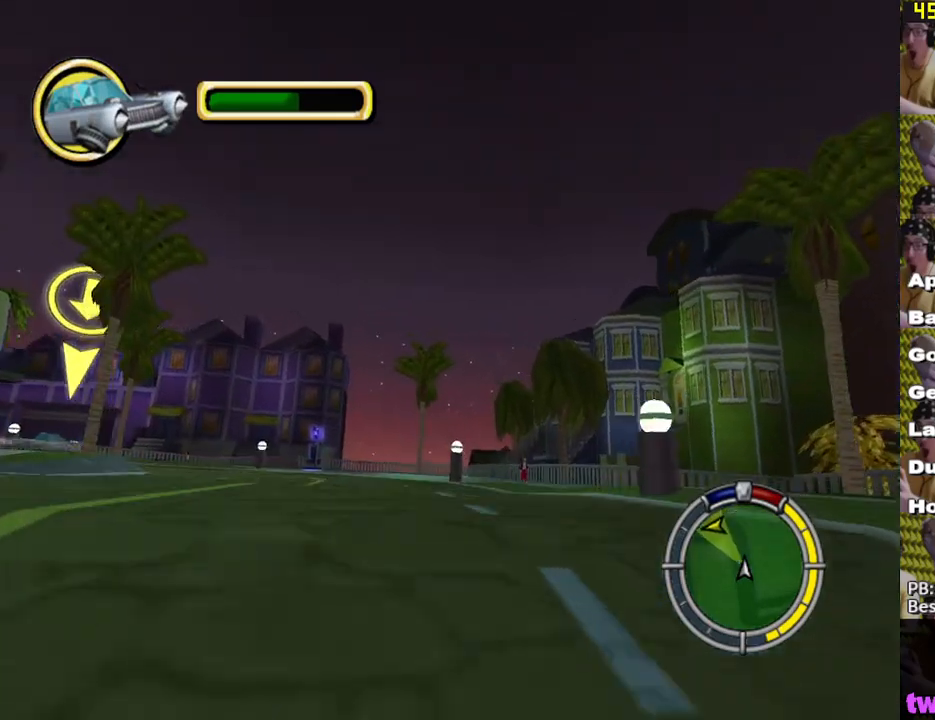
{"buttons": ["X"], "left_stick": "left", "right_stick": "center", "events": [[67, "X", "down"], [200, "left_stick", "center"], [417, "left_stick", "left"]]}